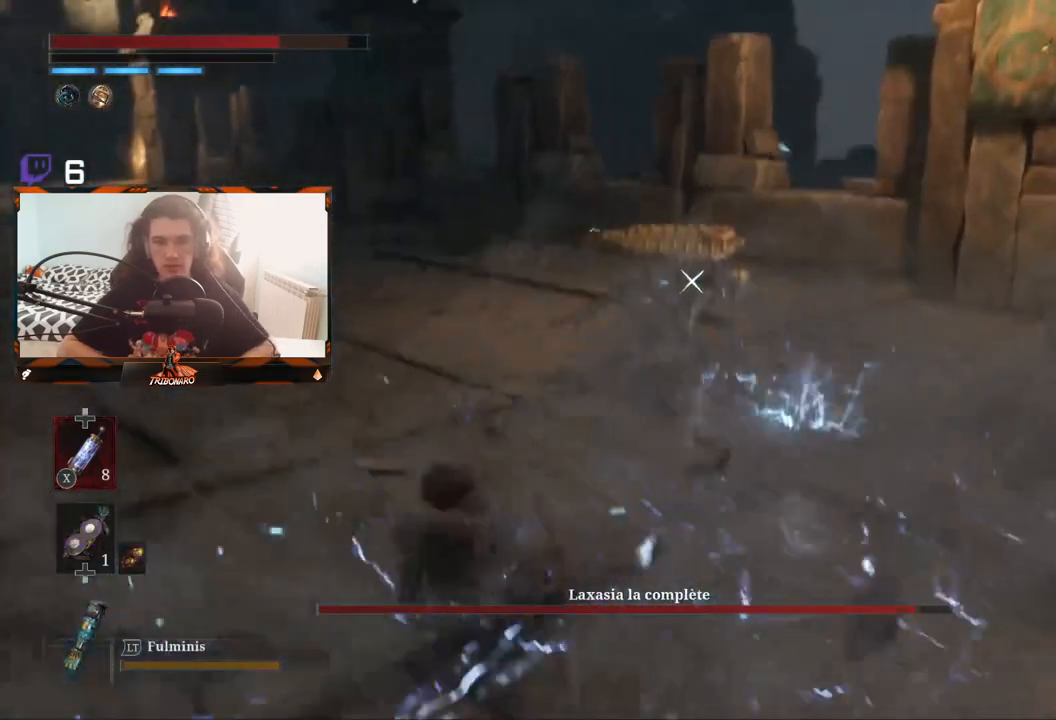
Gameplay with a controller (Xbox layout); each line is a JSON object with the inputs held at the frame after it (dt_ms = milliseconds from this image to that frame). "events" lists button and stick changes between this image and that frame as [ms after this image, input, new state], when the widget could be followed in between.
{"dt_ms": 500, "buttons": [], "left_stick": "up", "right_stick": "center", "events": [[500, "left_stick", "up"]]}
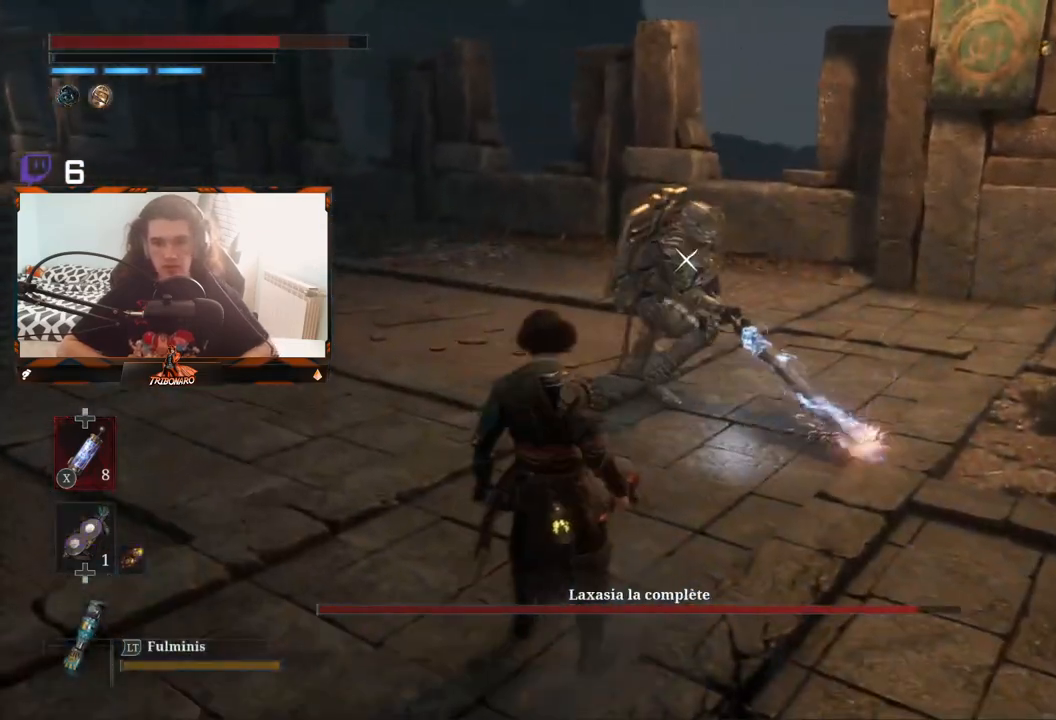
{"dt_ms": 500, "buttons": ["R1"], "left_stick": "up", "right_stick": "center", "events": [[483, "R1", "down"]]}
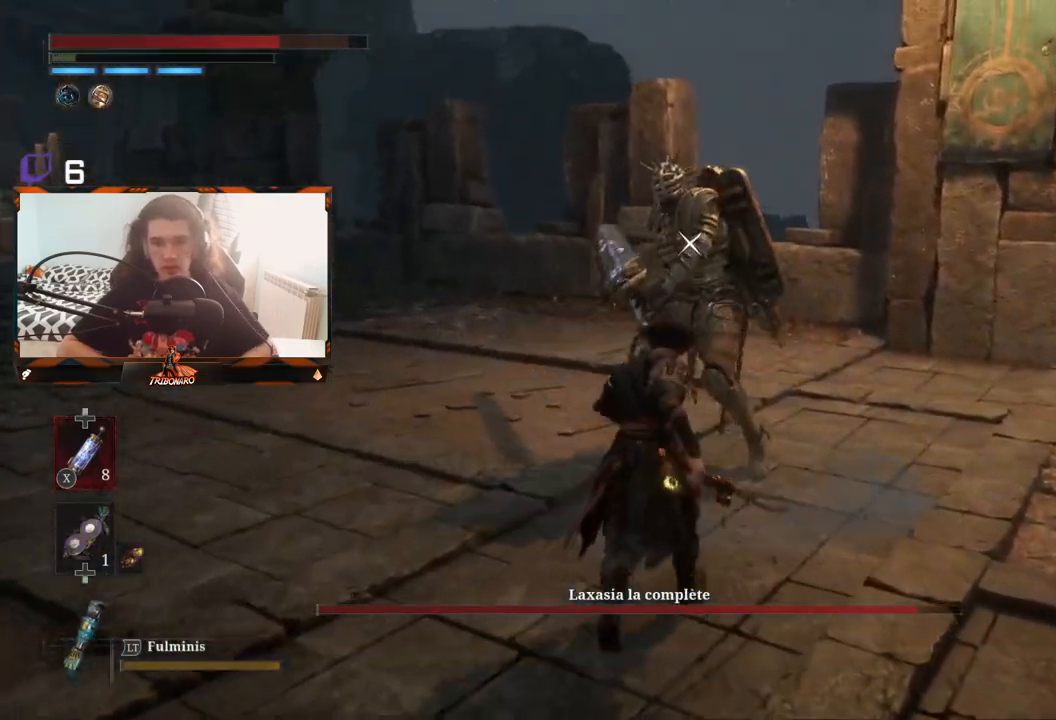
{"dt_ms": 500, "buttons": [], "left_stick": "center", "right_stick": "center", "events": [[67, "R1", "up"], [83, "left_stick", "center"]]}
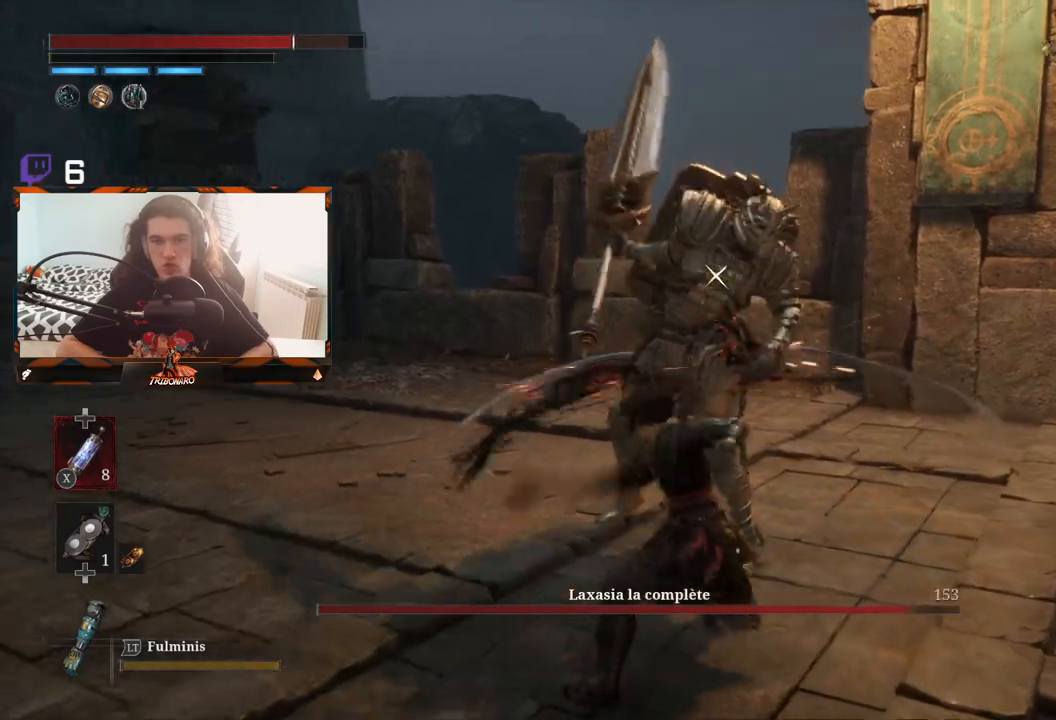
{"dt_ms": 500, "buttons": ["R1"], "left_stick": "center", "right_stick": "center", "events": [[150, "R1", "down"], [250, "R1", "up"], [400, "R1", "down"]]}
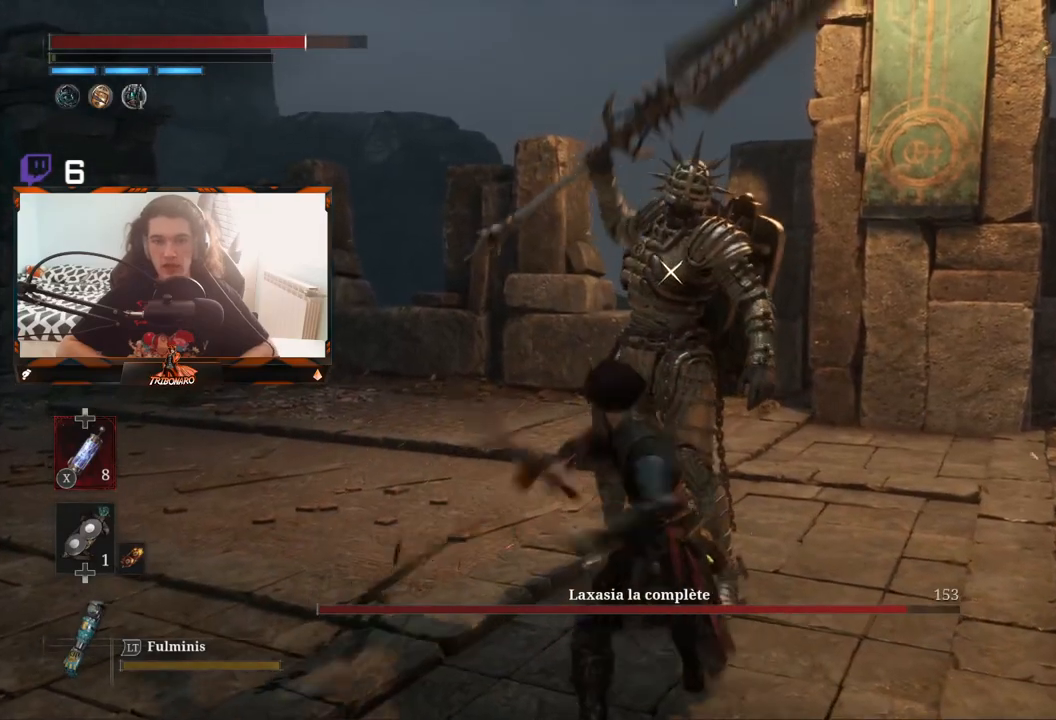
{"dt_ms": 500, "buttons": [], "left_stick": "center", "right_stick": "center", "events": [[33, "R1", "up"]]}
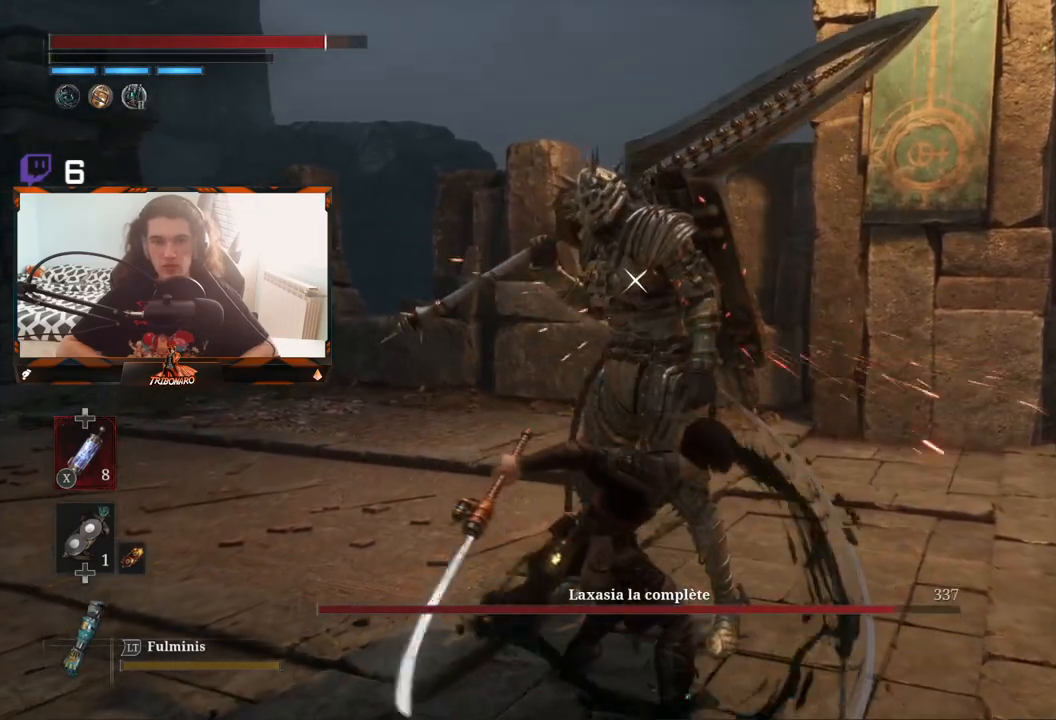
{"dt_ms": 500, "buttons": [], "left_stick": "center", "right_stick": "center", "events": [[200, "R1", "down"], [300, "R1", "up"]]}
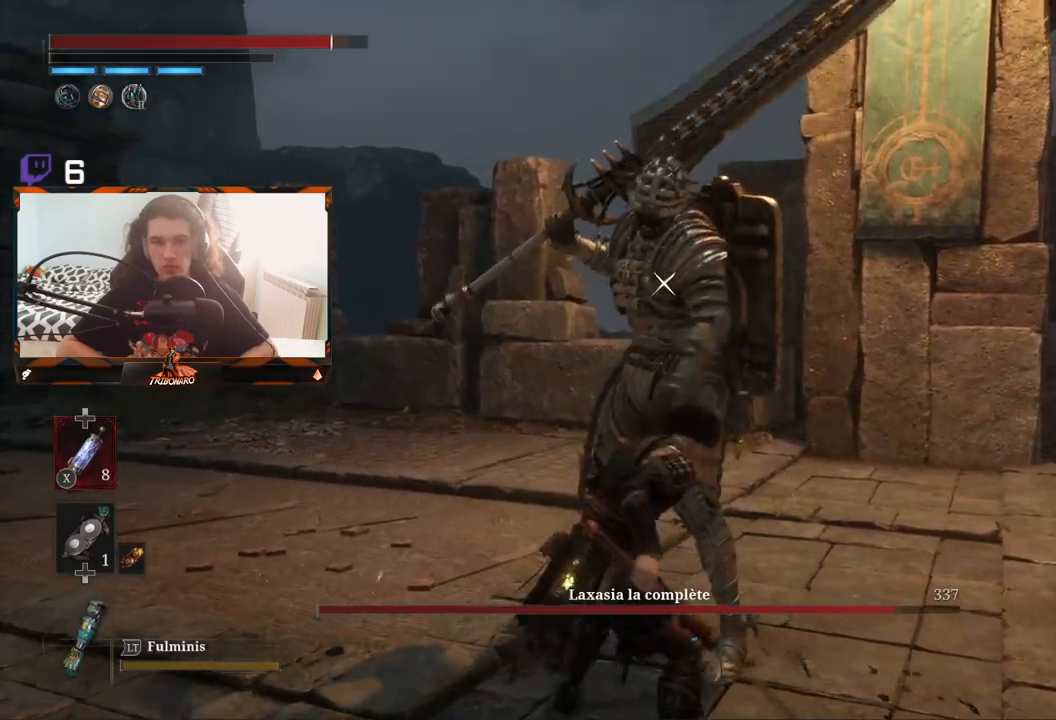
{"dt_ms": 500, "buttons": [], "left_stick": "center", "right_stick": "center", "events": []}
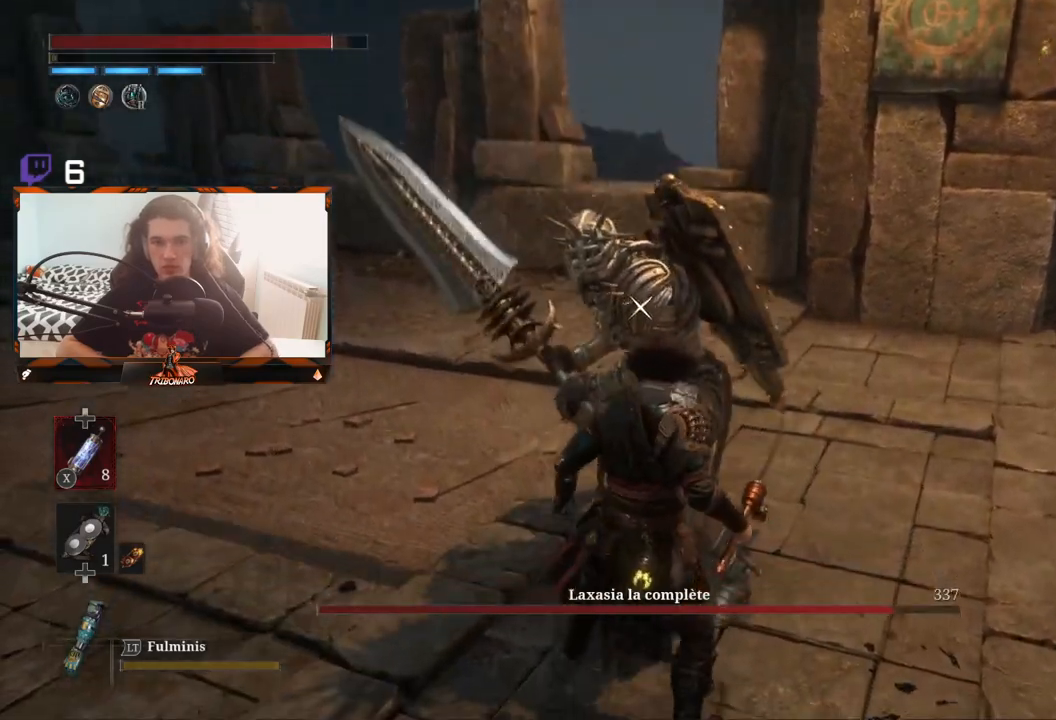
{"dt_ms": 500, "buttons": [], "left_stick": "center", "right_stick": "center", "events": [[83, "left_stick", "down-right"], [333, "left_stick", "center"]]}
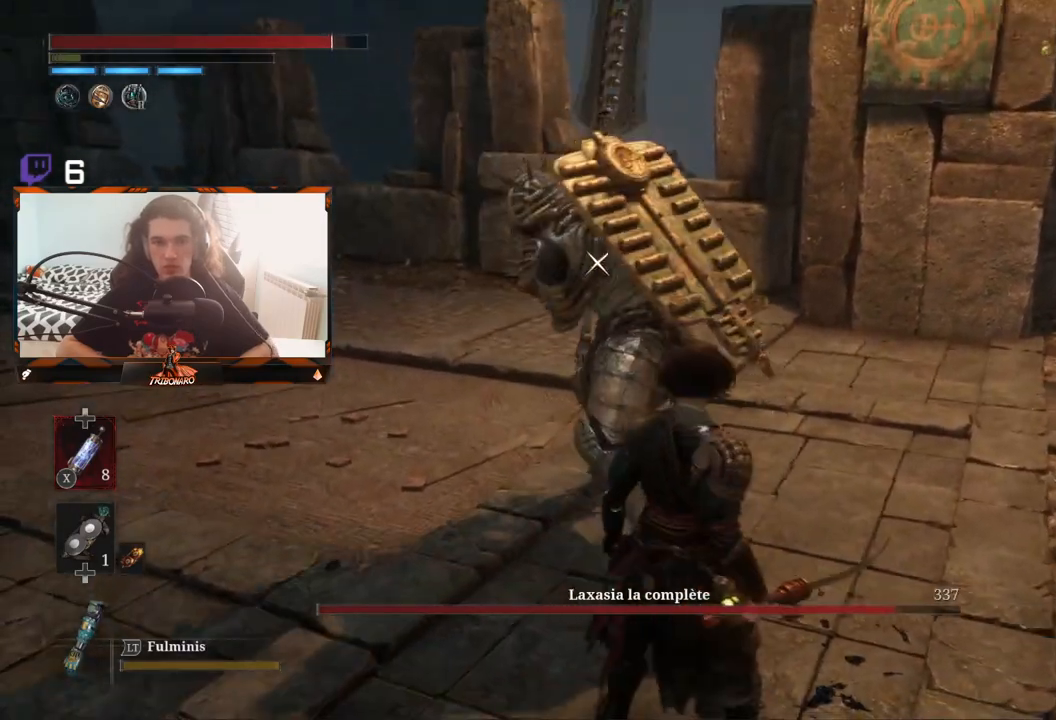
{"dt_ms": 500, "buttons": [], "left_stick": "center", "right_stick": "center", "events": [[300, "L1", "down"], [467, "L1", "up"]]}
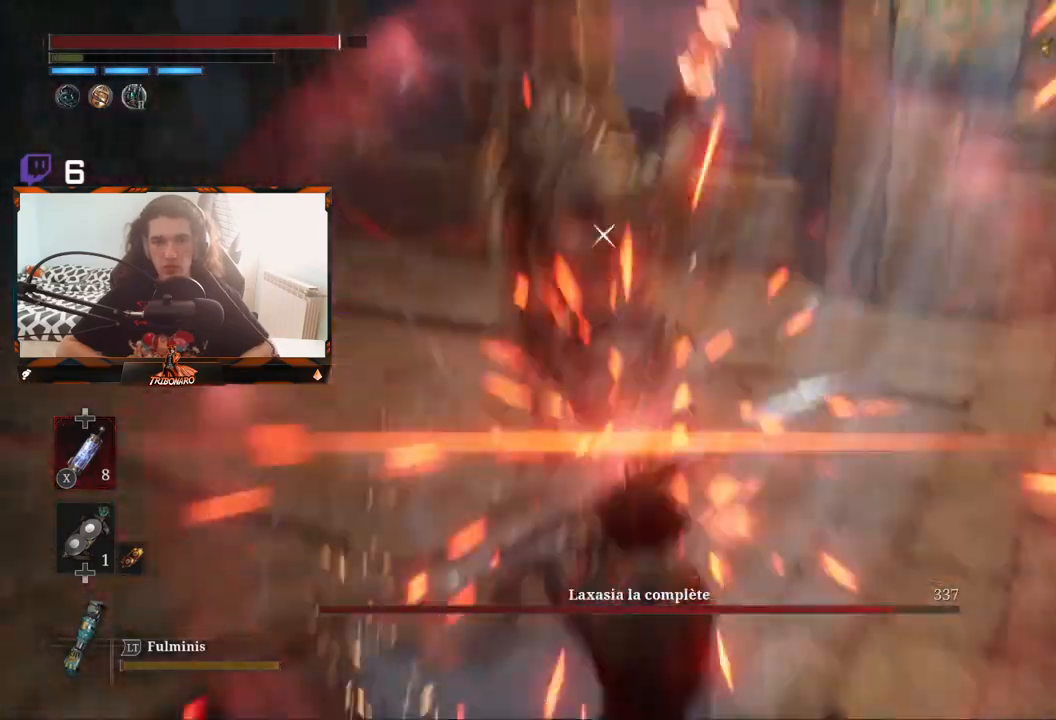
{"dt_ms": 500, "buttons": [], "left_stick": "center", "right_stick": "center", "events": []}
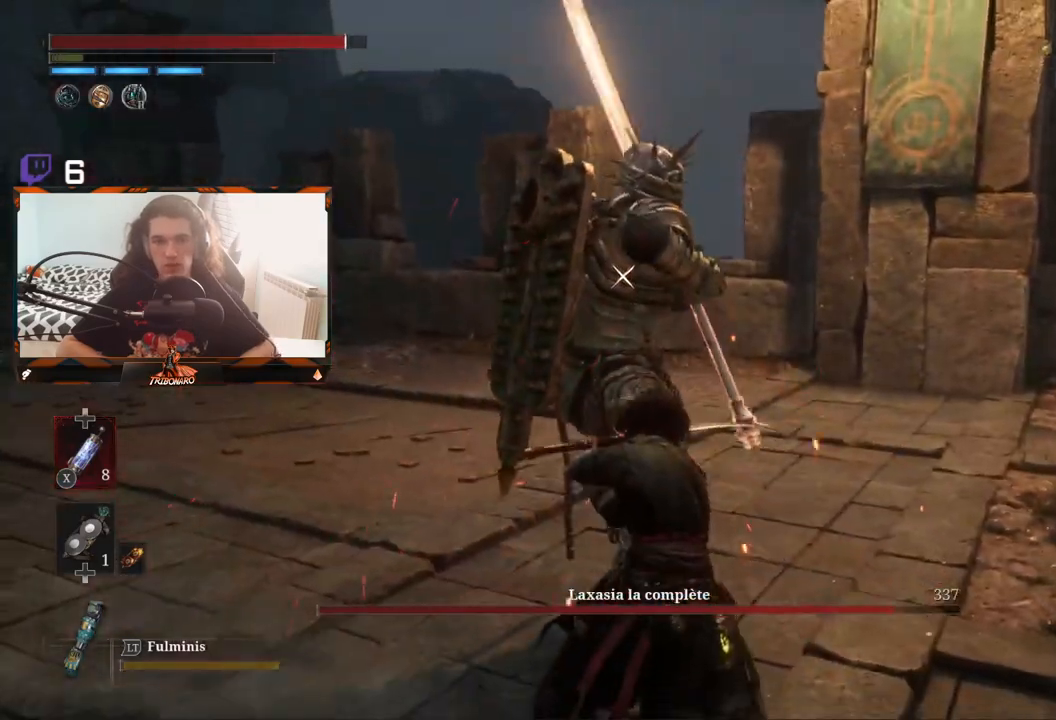
{"dt_ms": 500, "buttons": ["L1"], "left_stick": "center", "right_stick": "center", "events": [[400, "L1", "down"]]}
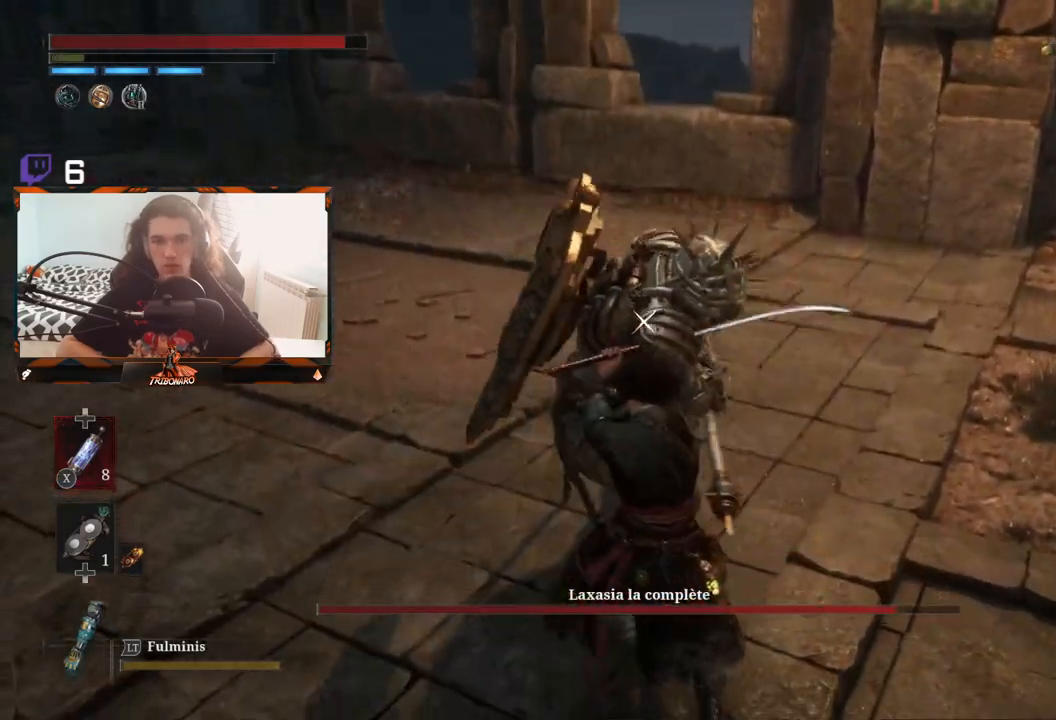
{"dt_ms": 500, "buttons": [], "left_stick": "center", "right_stick": "center", "events": [[333, "L1", "up"]]}
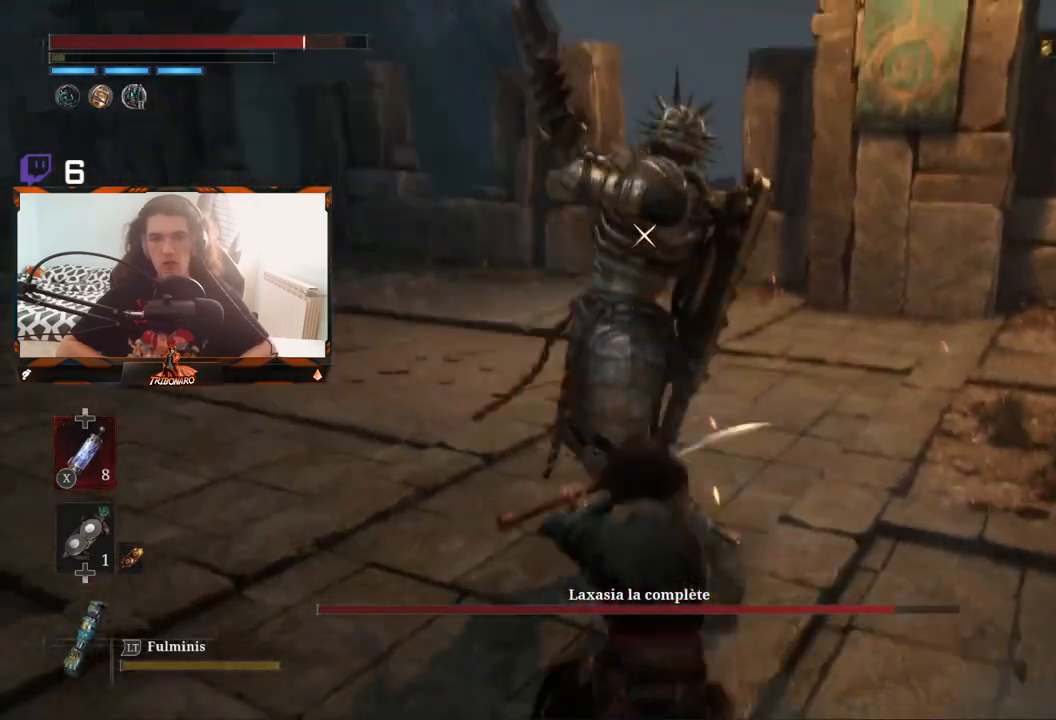
{"dt_ms": 500, "buttons": [], "left_stick": "center", "right_stick": "center", "events": [[267, "L1", "down"], [467, "L1", "up"]]}
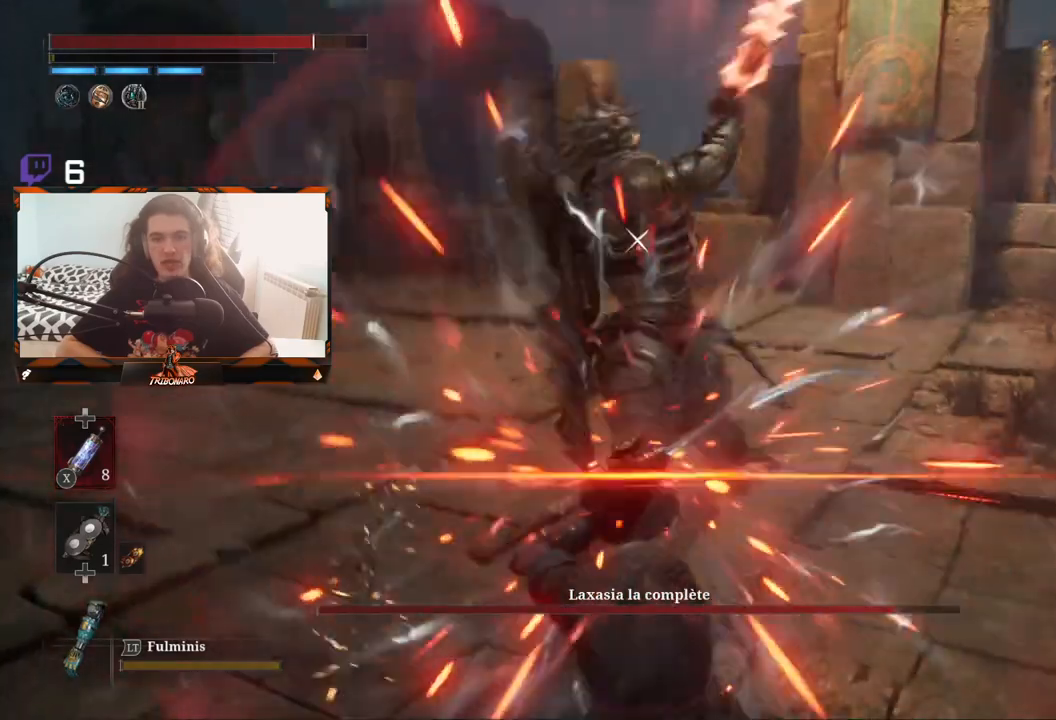
{"dt_ms": 500, "buttons": ["L1"], "left_stick": "center", "right_stick": "center", "events": [[433, "L1", "down"]]}
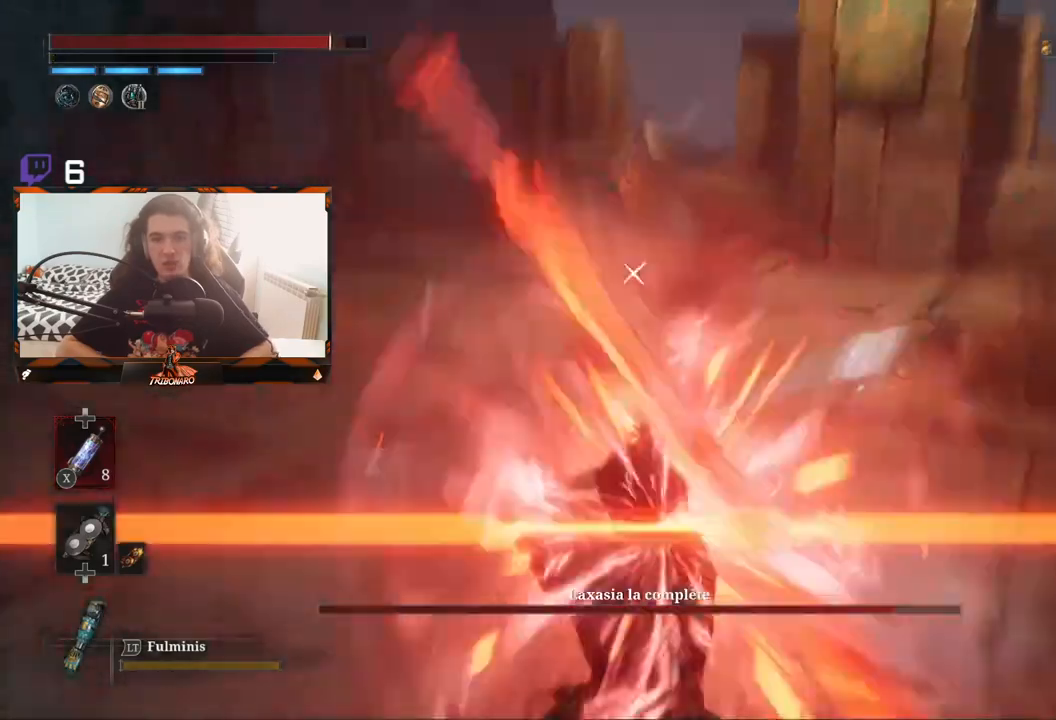
{"dt_ms": 500, "buttons": [], "left_stick": "center", "right_stick": "center", "events": [[100, "L1", "up"]]}
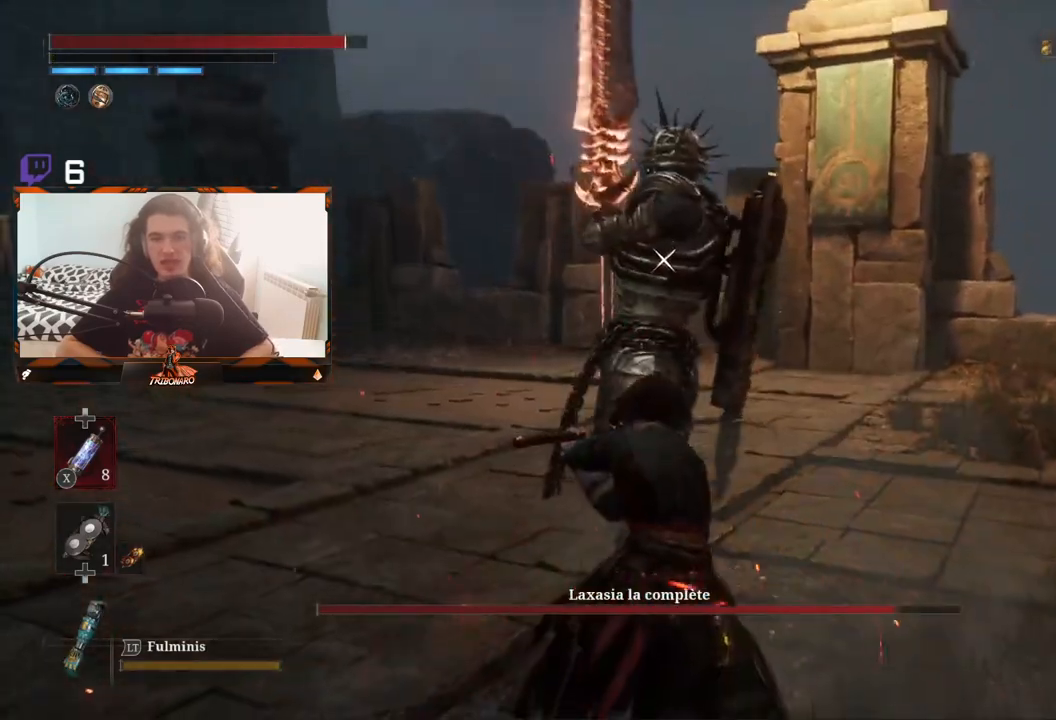
{"dt_ms": 500, "buttons": [], "left_stick": "center", "right_stick": "center", "events": []}
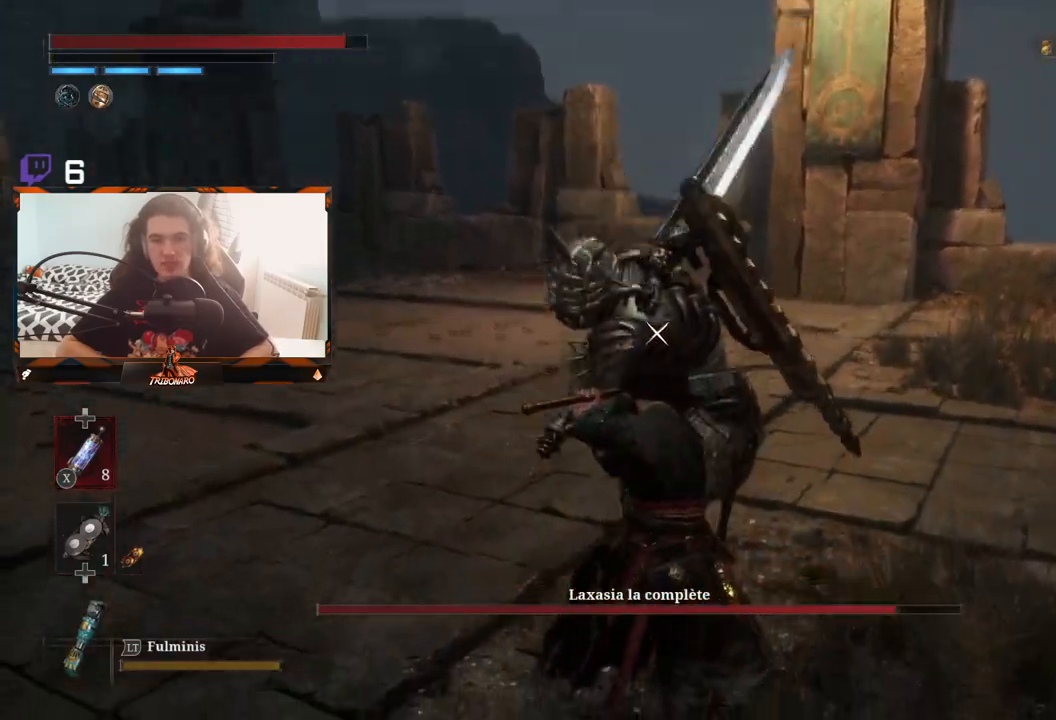
{"dt_ms": 500, "buttons": ["L1"], "left_stick": "center", "right_stick": "center", "events": [[450, "L1", "down"]]}
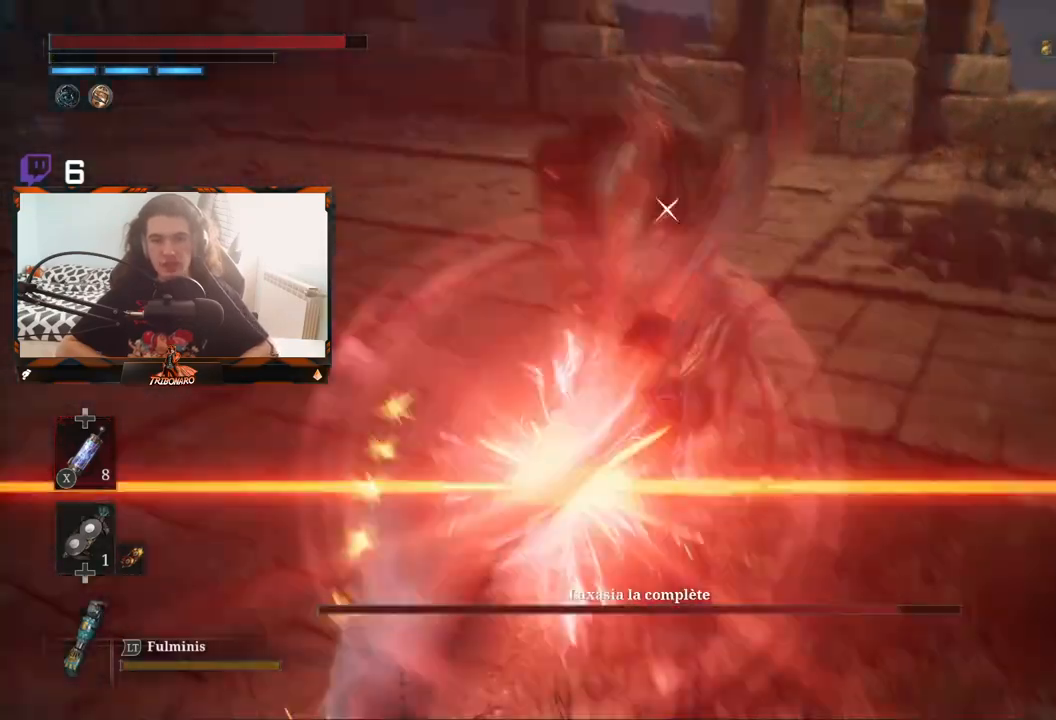
{"dt_ms": 500, "buttons": [], "left_stick": "center", "right_stick": "center", "events": [[67, "L1", "up"]]}
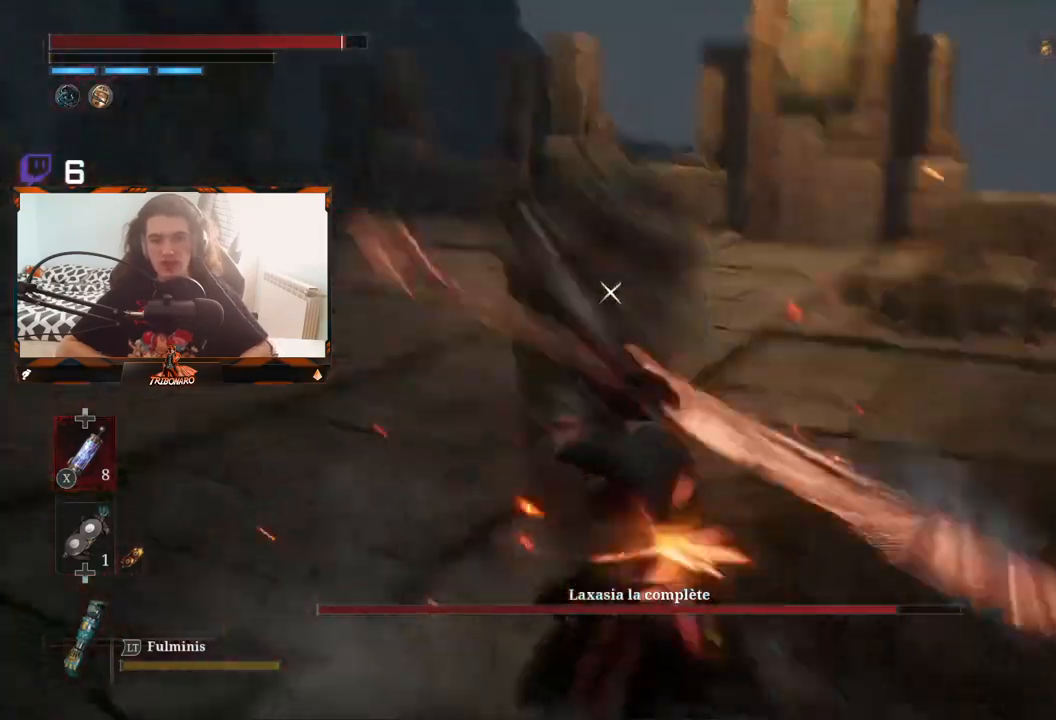
{"dt_ms": 500, "buttons": ["L1"], "left_stick": "center", "right_stick": "center", "events": [[33, "L1", "down"], [117, "L1", "up"], [483, "L1", "down"]]}
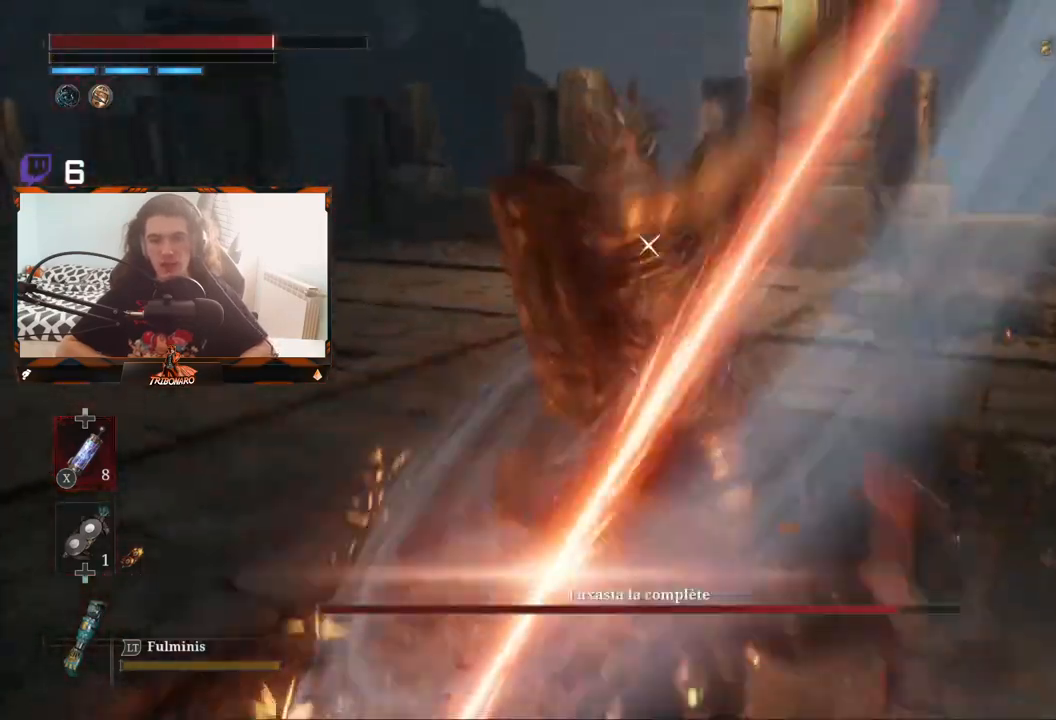
{"dt_ms": 500, "buttons": [], "left_stick": "left", "right_stick": "center", "events": [[83, "L1", "up"], [367, "B", "down"], [367, "left_stick", "left"], [467, "B", "up"]]}
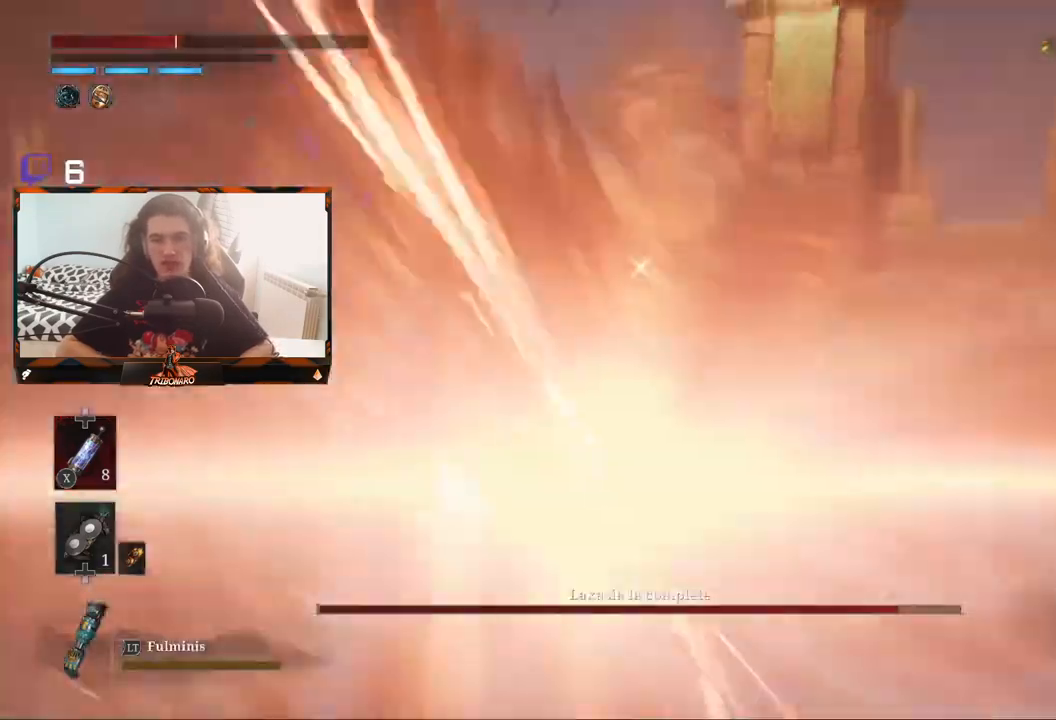
{"dt_ms": 500, "buttons": ["B"], "left_stick": "up-left", "right_stick": "center", "events": [[33, "B", "down"], [83, "B", "up"], [100, "left_stick", "up-left"], [200, "B", "down"], [250, "B", "up"], [450, "B", "down"]]}
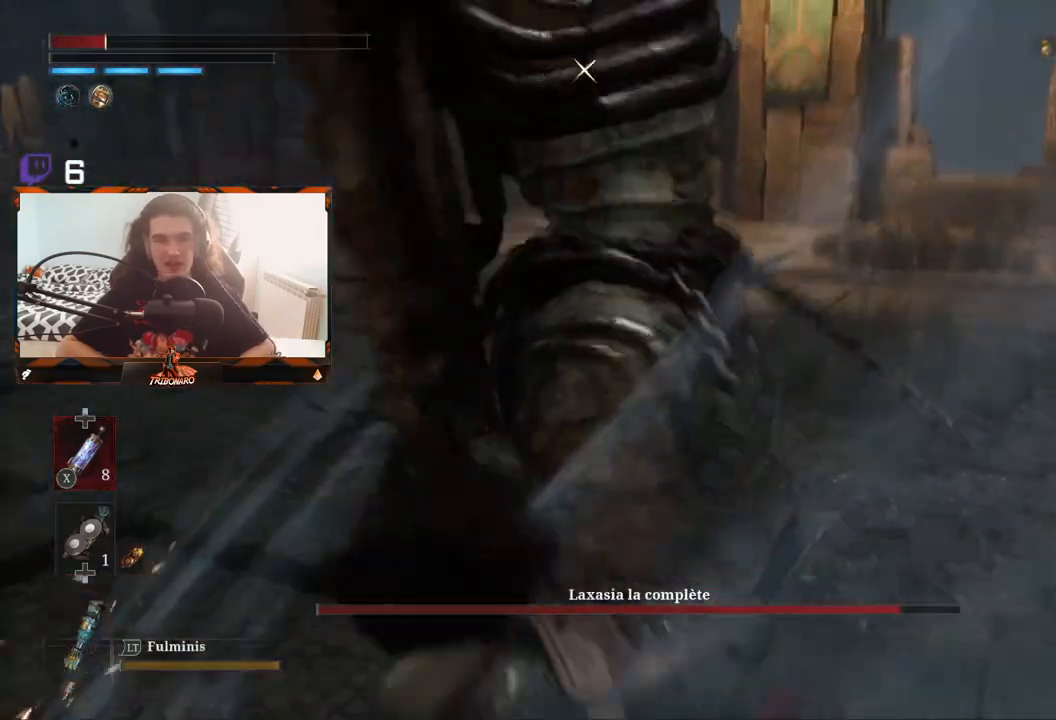
{"dt_ms": 500, "buttons": [], "left_stick": "up-left", "right_stick": "center", "events": [[33, "B", "up"], [83, "B", "down"], [200, "B", "up"], [250, "B", "down"], [333, "B", "up"], [383, "B", "down"], [467, "B", "up"]]}
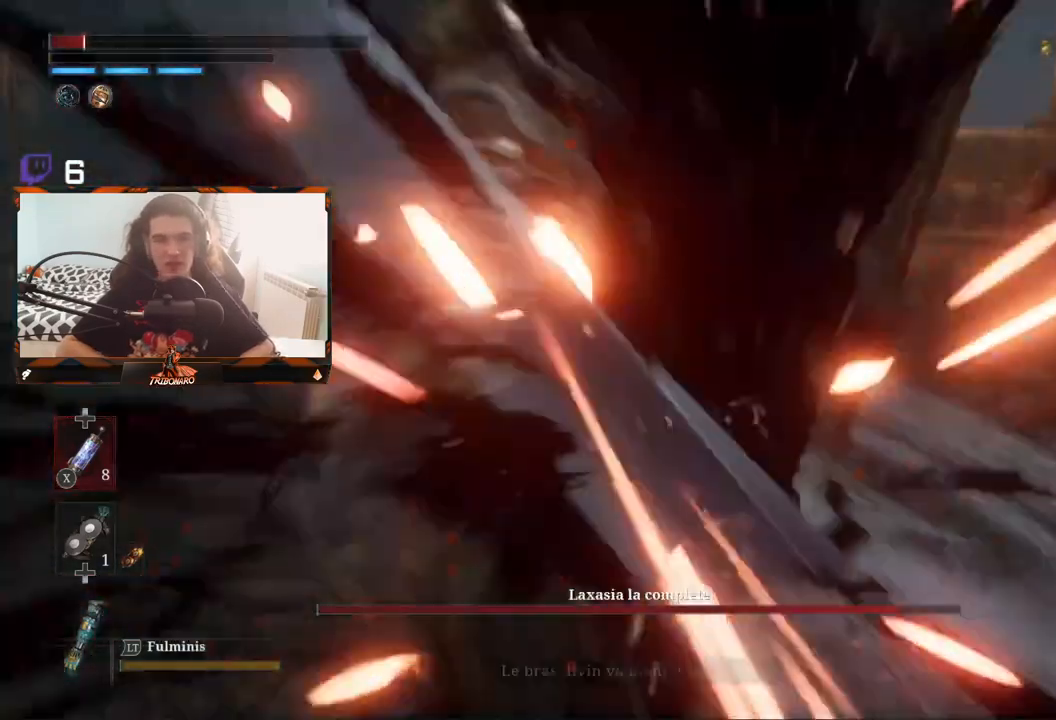
{"dt_ms": 1000, "buttons": [], "left_stick": "center", "right_stick": "center"}